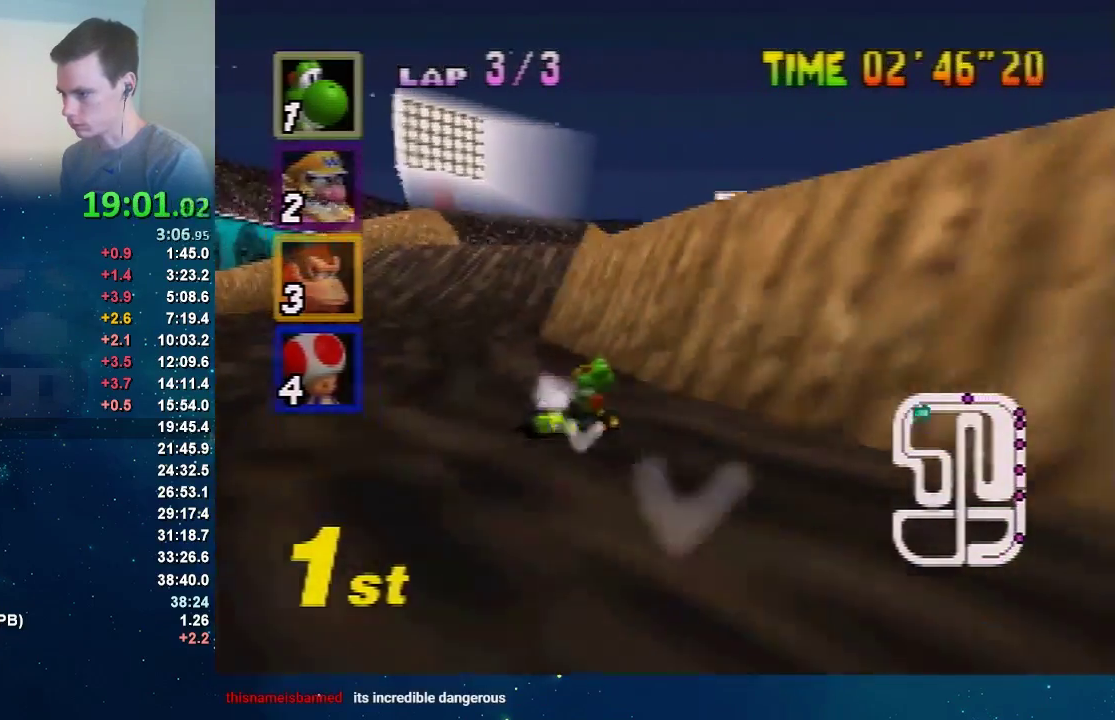
Gameplay with a controller (Nintendo layout); each line is a JSON object with the inputs held at the frame after it. "events" lists button and stick changes between this image and that frame as [ms after this image, input, new state], when the widget could be followed in between. Not read: A L3 R3.
{"buttons": [], "left_stick": "center", "events": [[200, "left_stick", "up-right"], [267, "left_stick", "left"], [434, "left_stick", "center"]]}
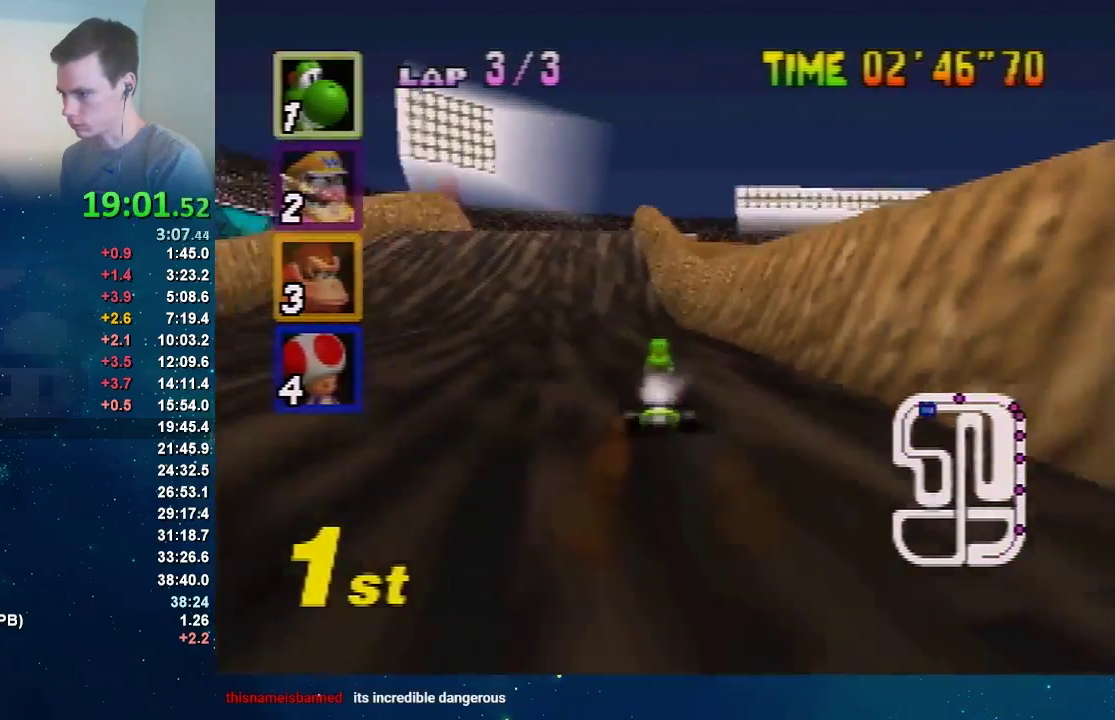
{"buttons": [], "left_stick": "right", "events": [[367, "left_stick", "right"]]}
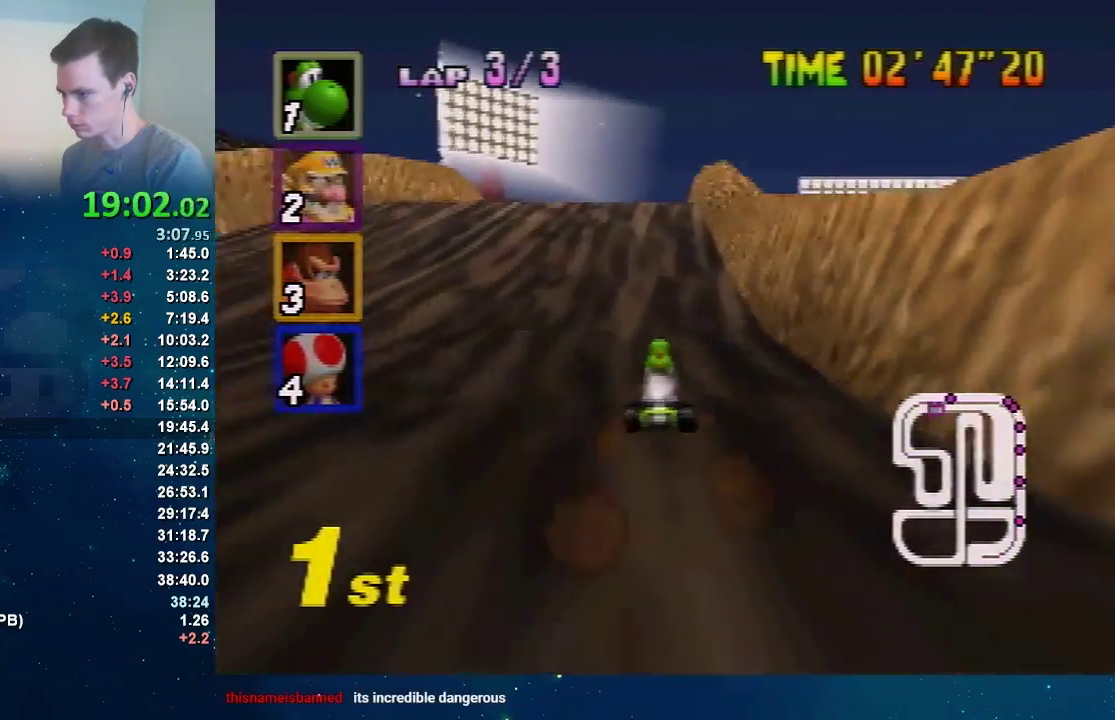
{"buttons": [], "left_stick": "center", "events": [[33, "left_stick", "center"]]}
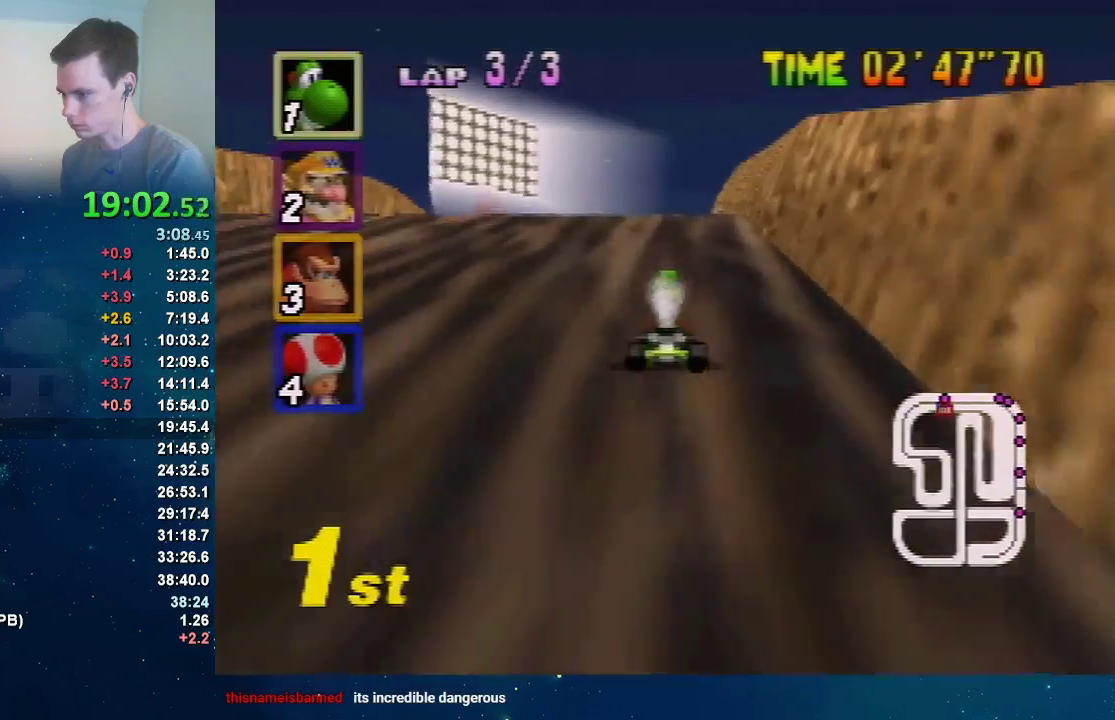
{"buttons": [], "left_stick": "center", "events": []}
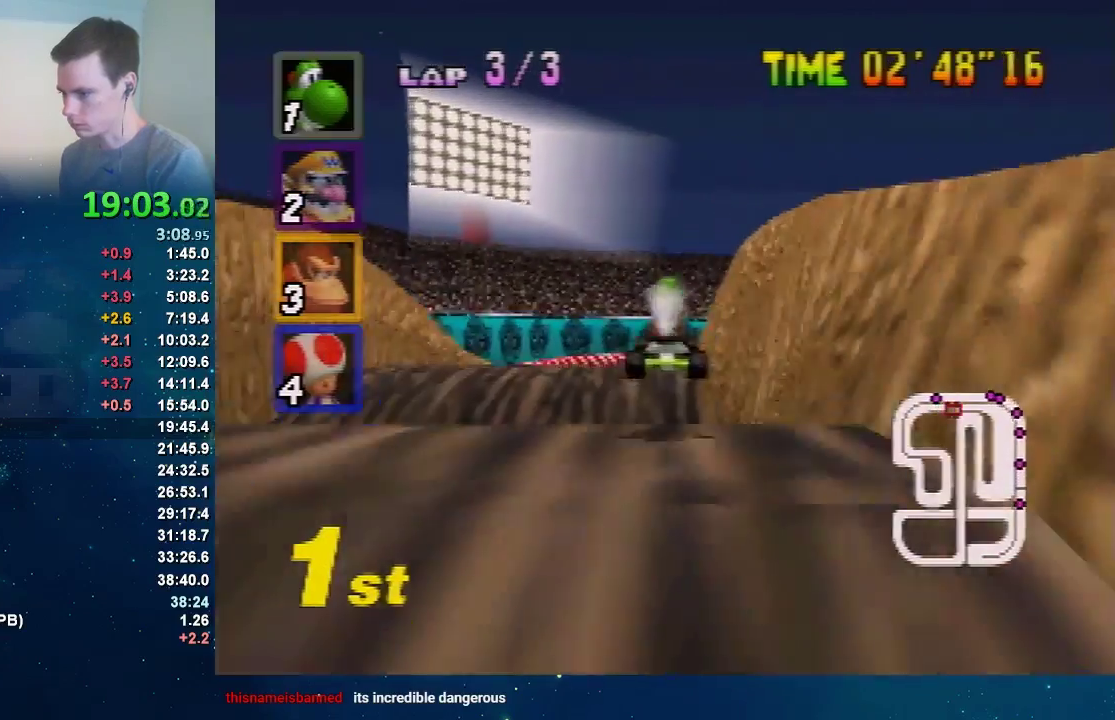
{"buttons": [], "left_stick": "center", "events": []}
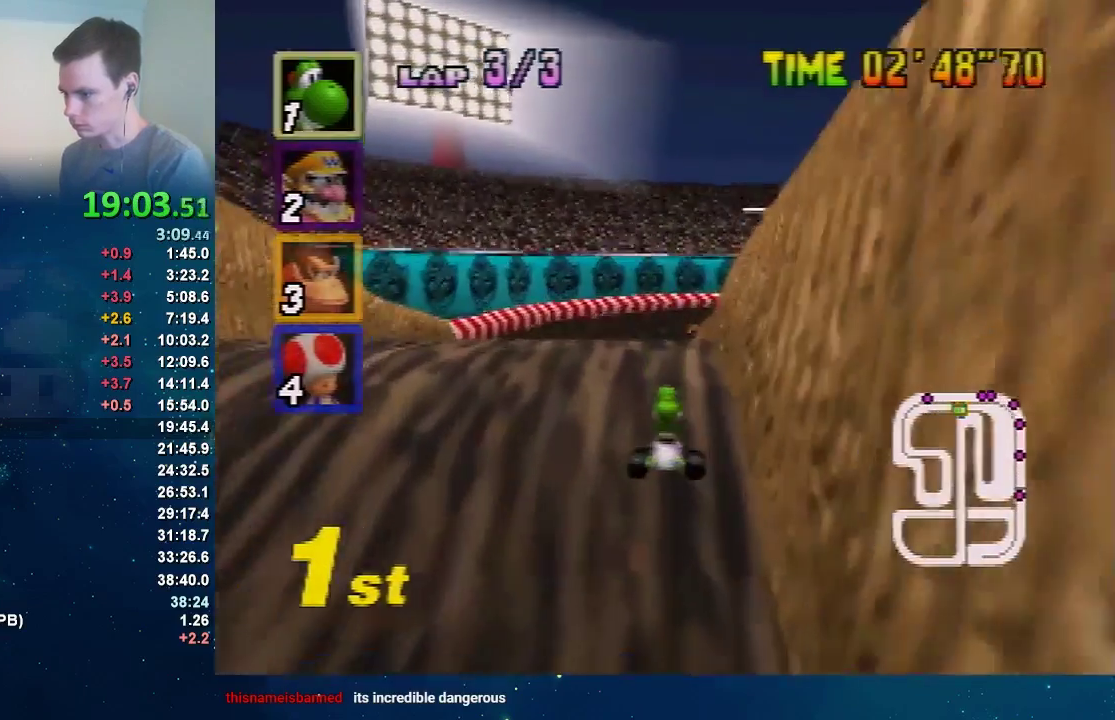
{"buttons": [], "left_stick": "center", "events": []}
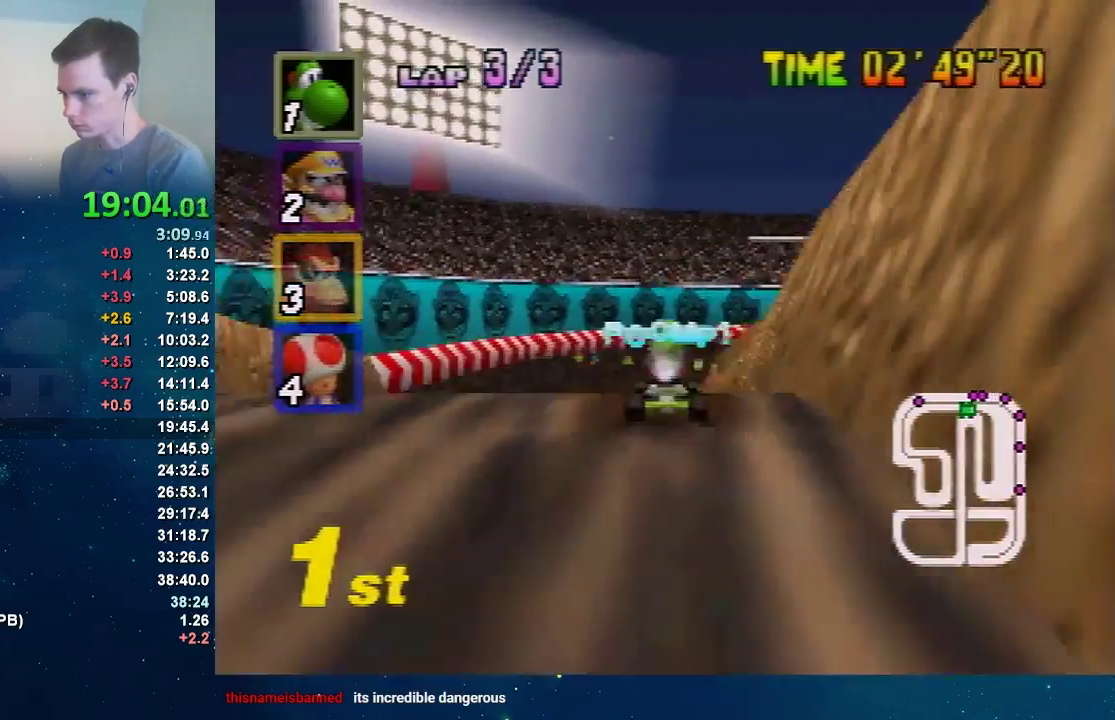
{"buttons": [], "left_stick": "right", "events": [[267, "left_stick", "right"]]}
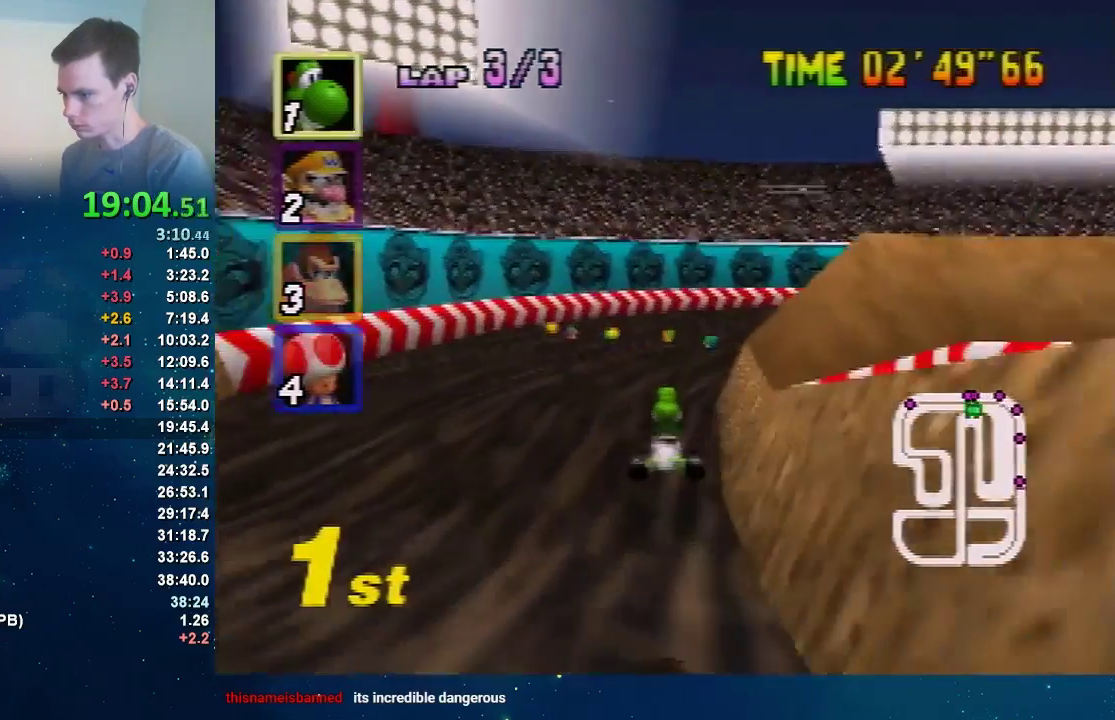
{"buttons": [], "left_stick": "right", "events": []}
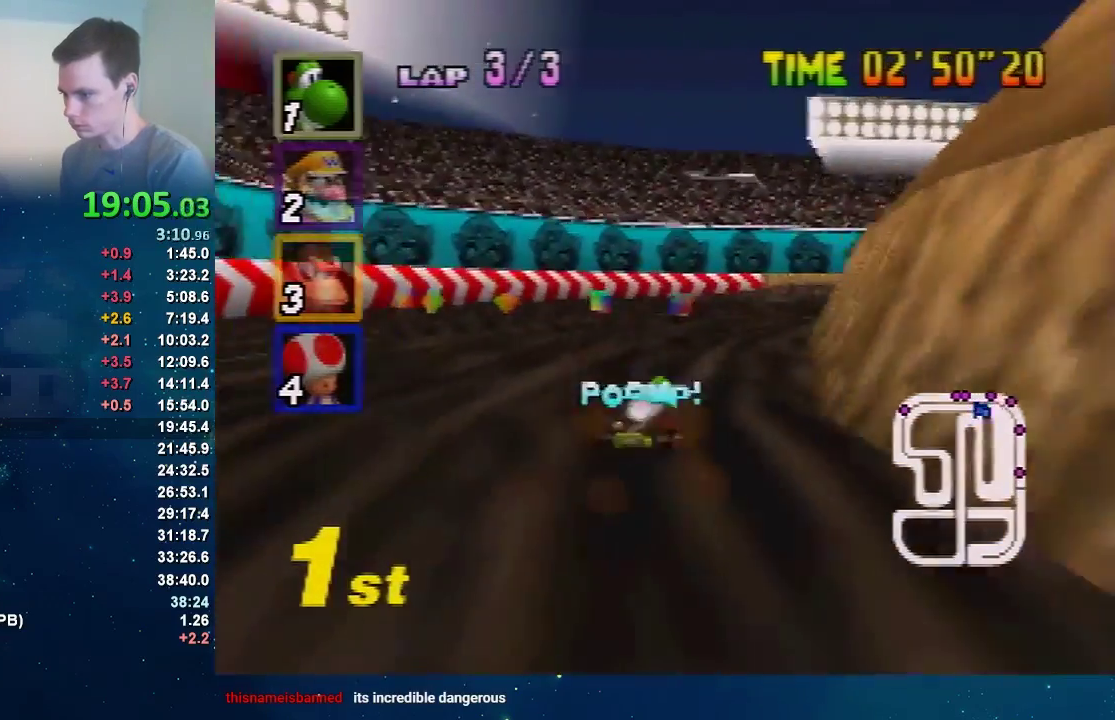
{"buttons": [], "left_stick": "right", "events": []}
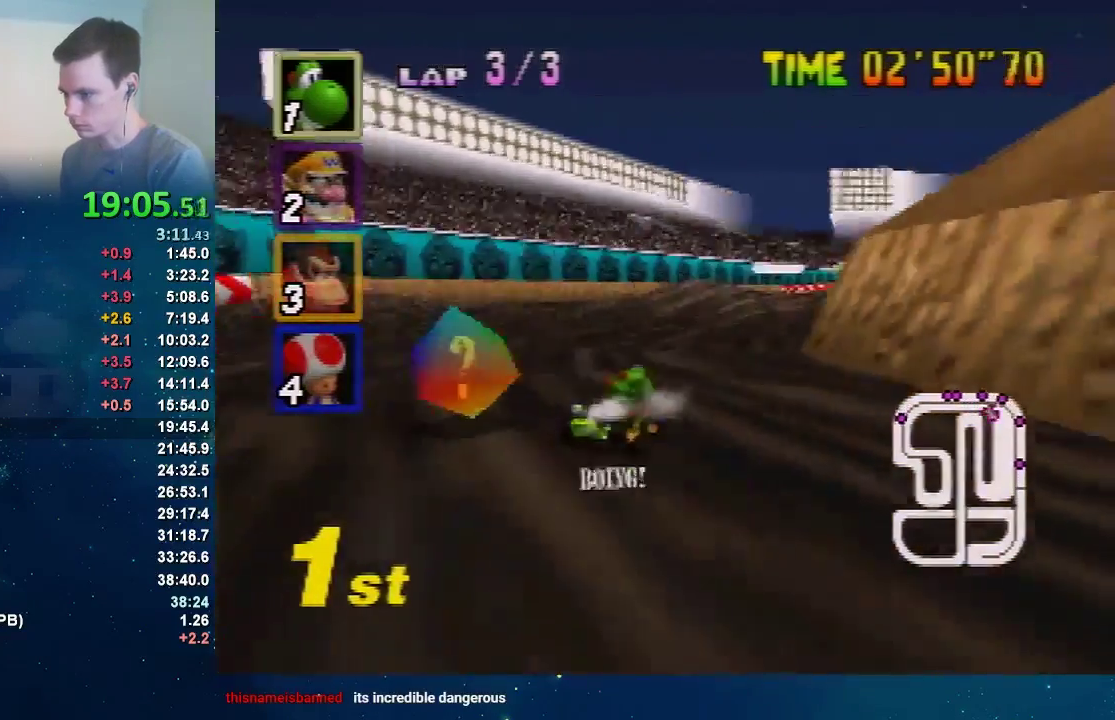
{"buttons": [], "left_stick": "left", "events": [[433, "left_stick", "left"]]}
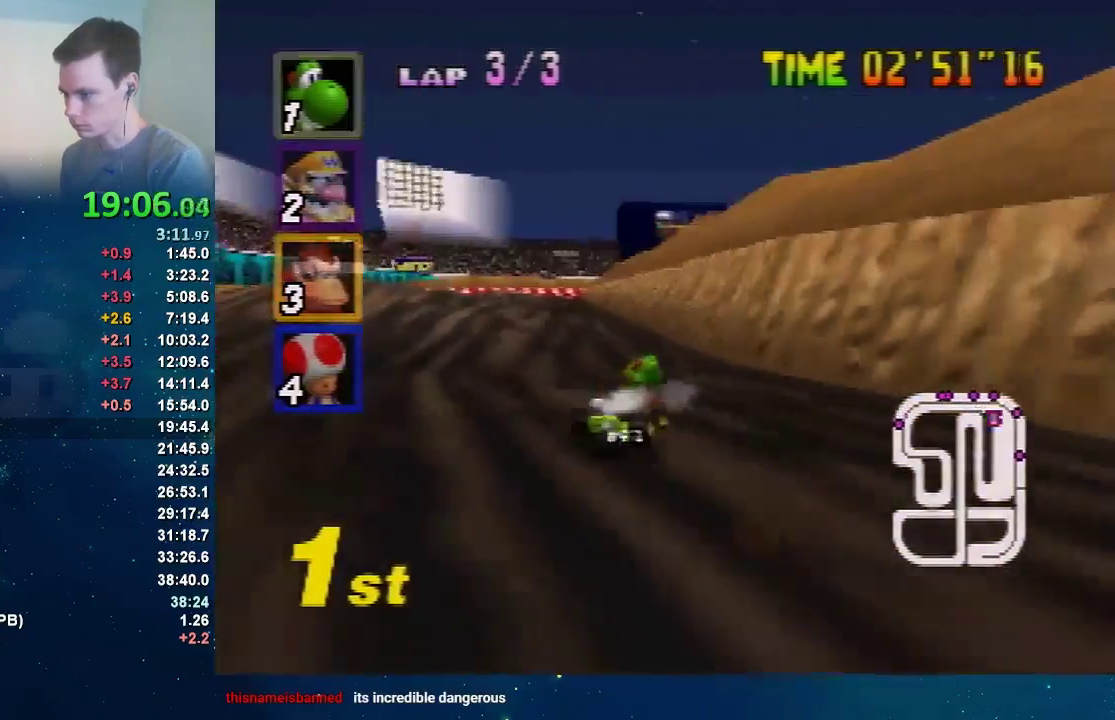
{"buttons": [], "left_stick": "left", "events": []}
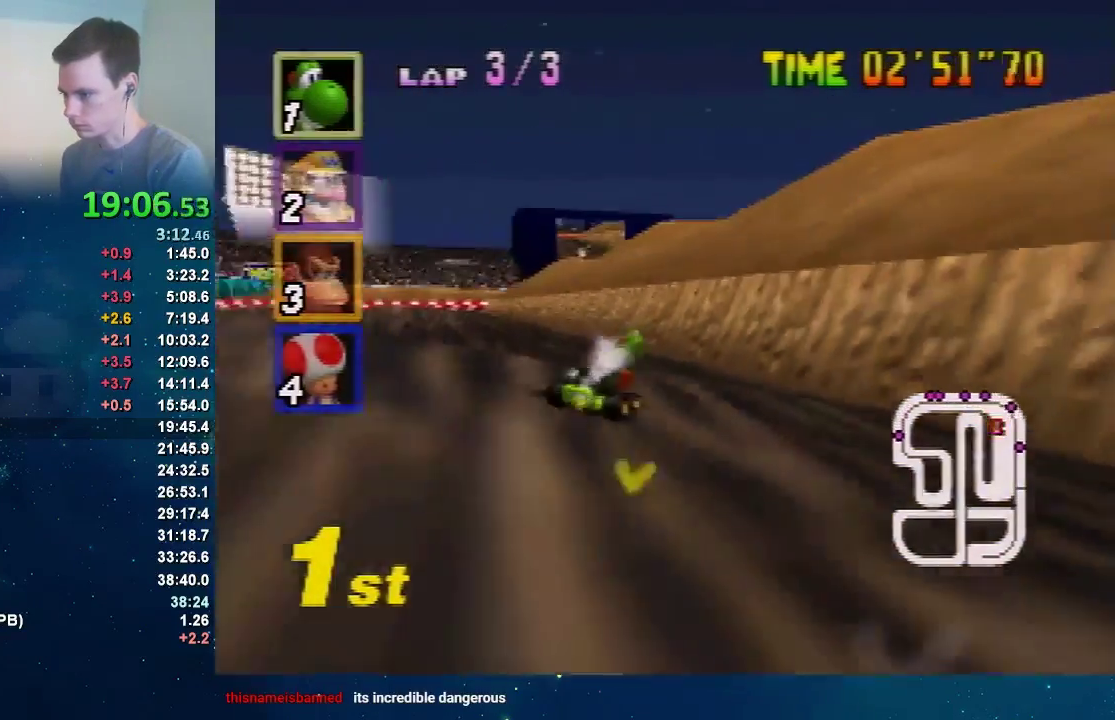
{"buttons": [], "left_stick": "left", "events": []}
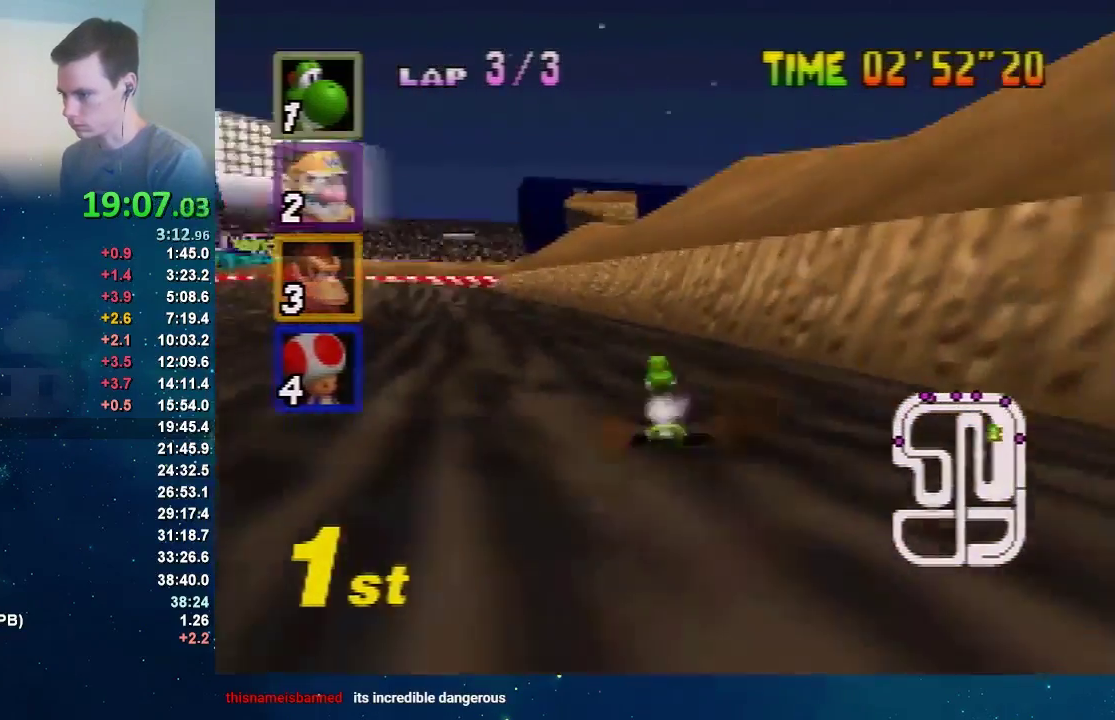
{"buttons": [], "left_stick": "center", "events": [[267, "left_stick", "right"], [367, "left_stick", "center"]]}
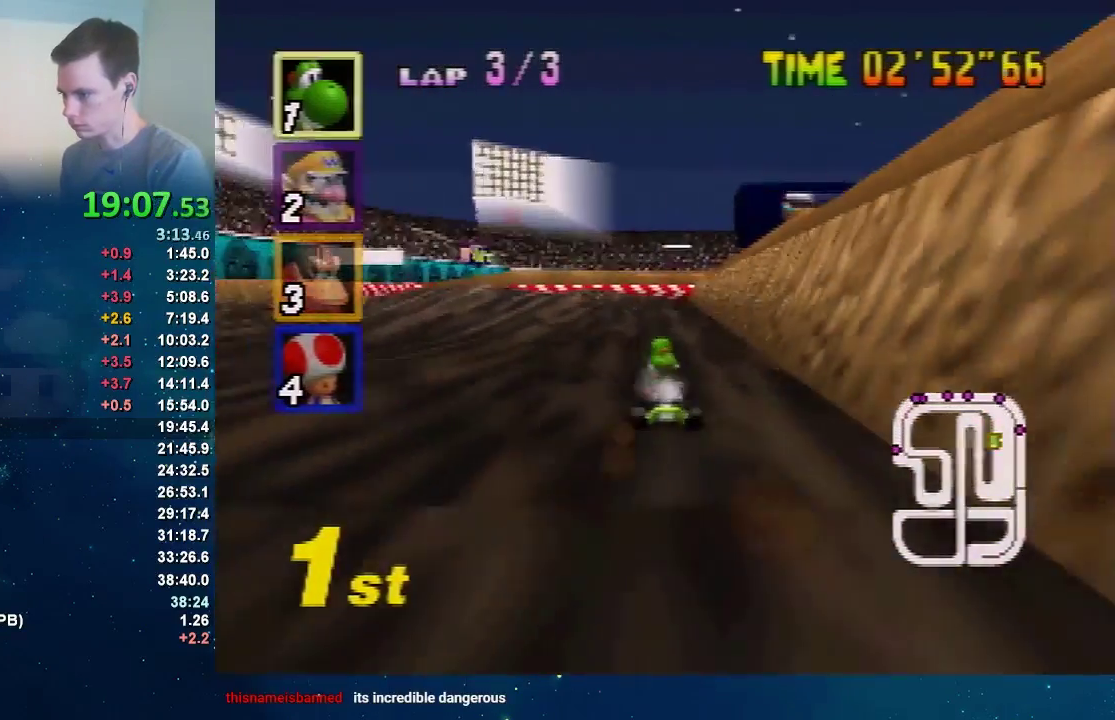
{"buttons": [], "left_stick": "center", "events": [[33, "left_stick", "left"], [166, "left_stick", "up-left"], [233, "left_stick", "up-right"], [333, "left_stick", "center"]]}
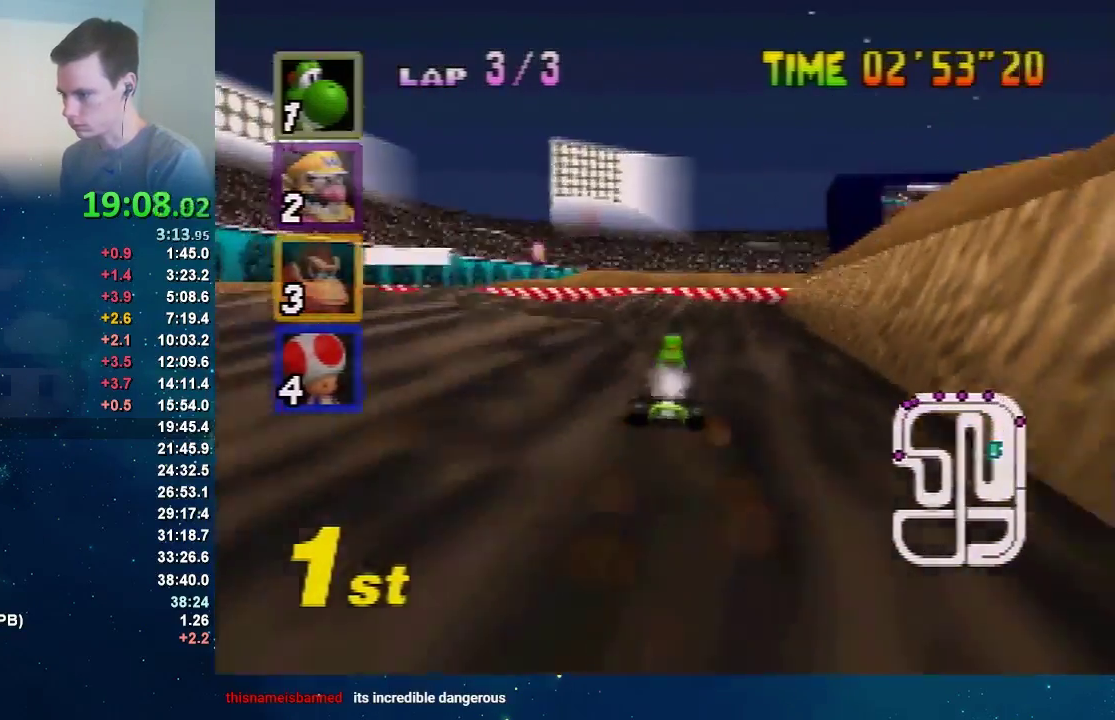
{"buttons": [], "left_stick": "right", "events": [[467, "left_stick", "right"]]}
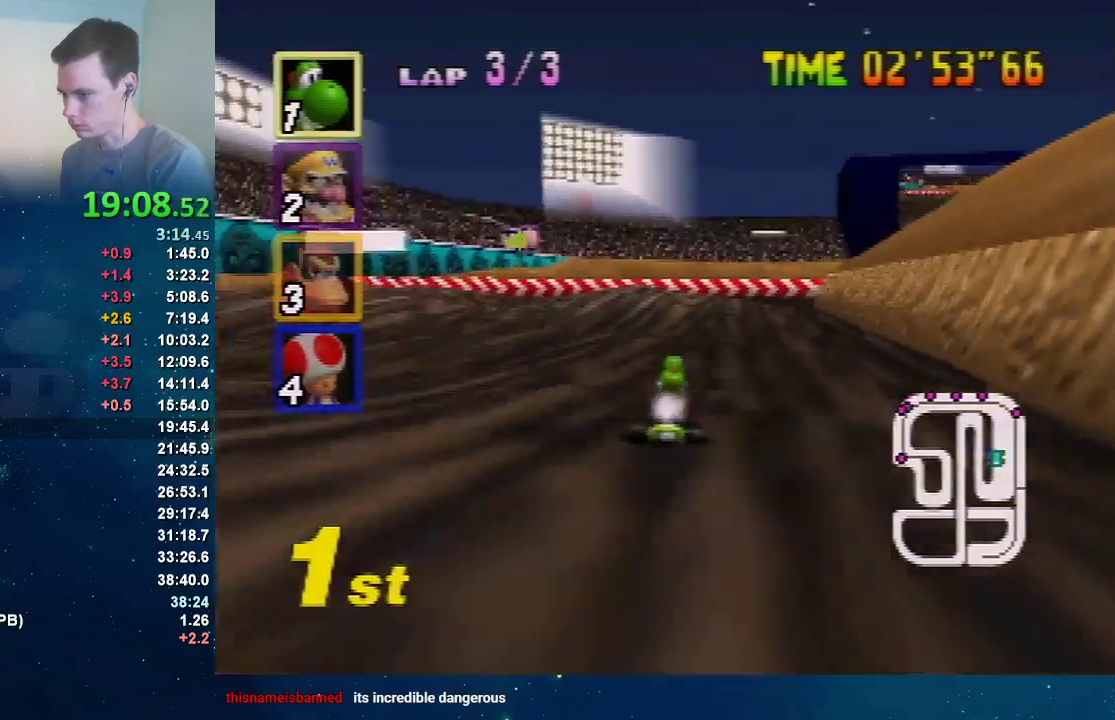
{"buttons": [], "left_stick": "left", "events": [[266, "left_stick", "left"]]}
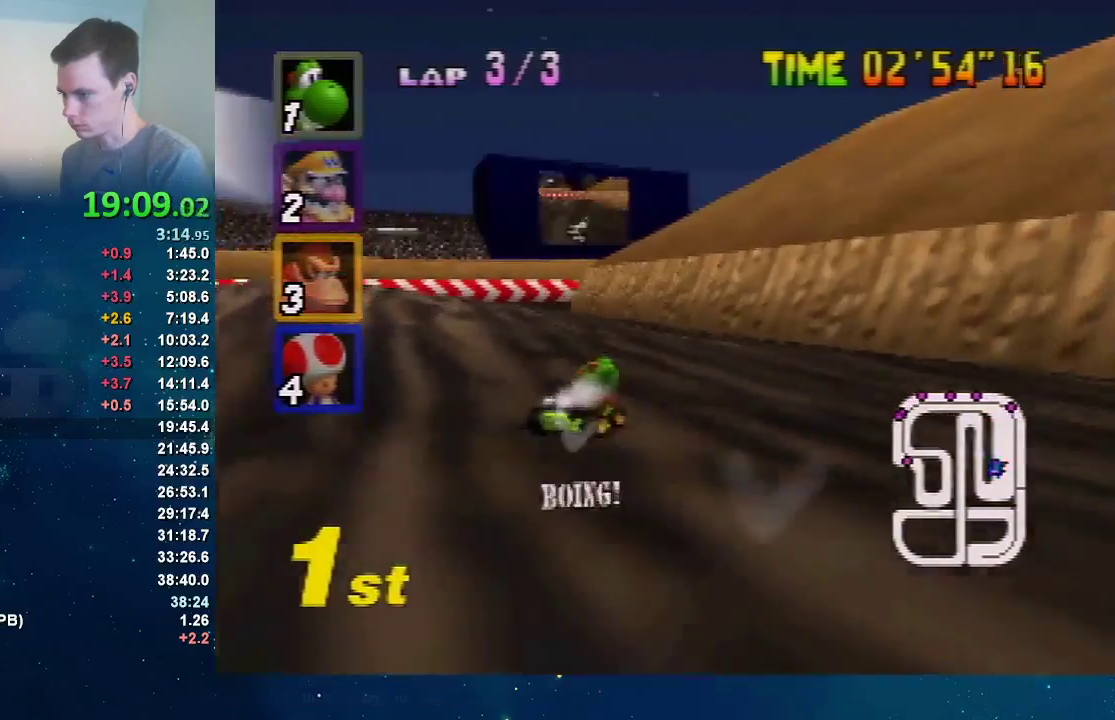
{"buttons": [], "left_stick": "left", "events": [[100, "left_stick", "up-left"], [167, "left_stick", "up-right"], [267, "left_stick", "left"]]}
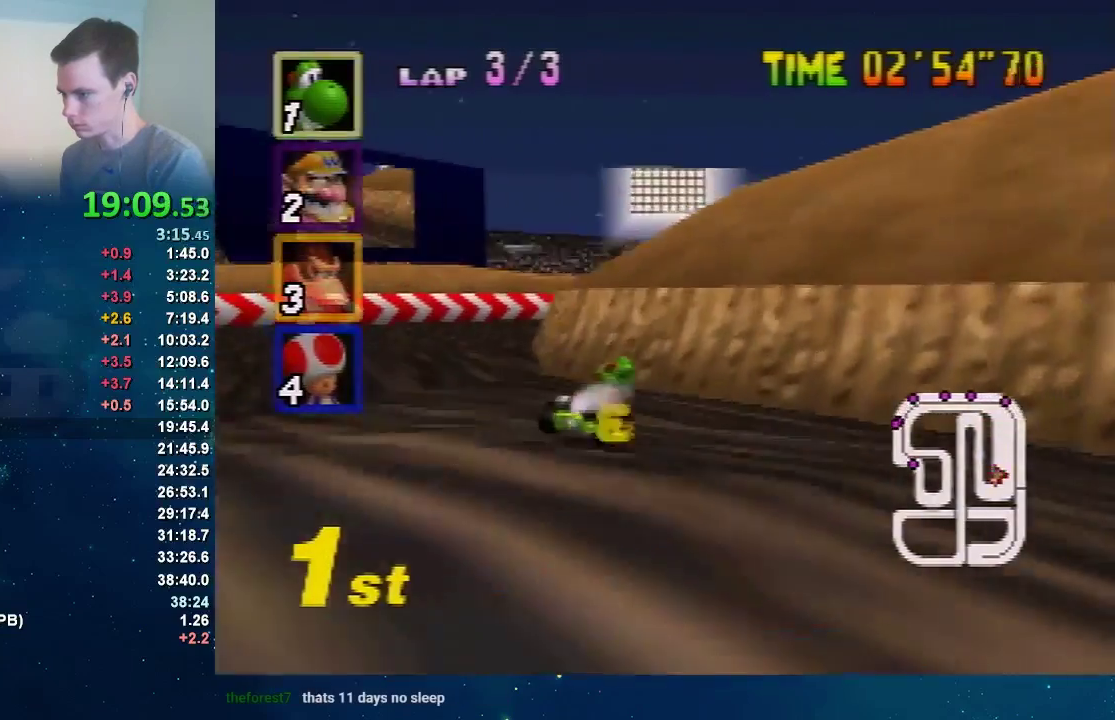
{"buttons": [], "left_stick": "right", "events": [[66, "left_stick", "right"], [433, "left_stick", "center"], [500, "left_stick", "right"]]}
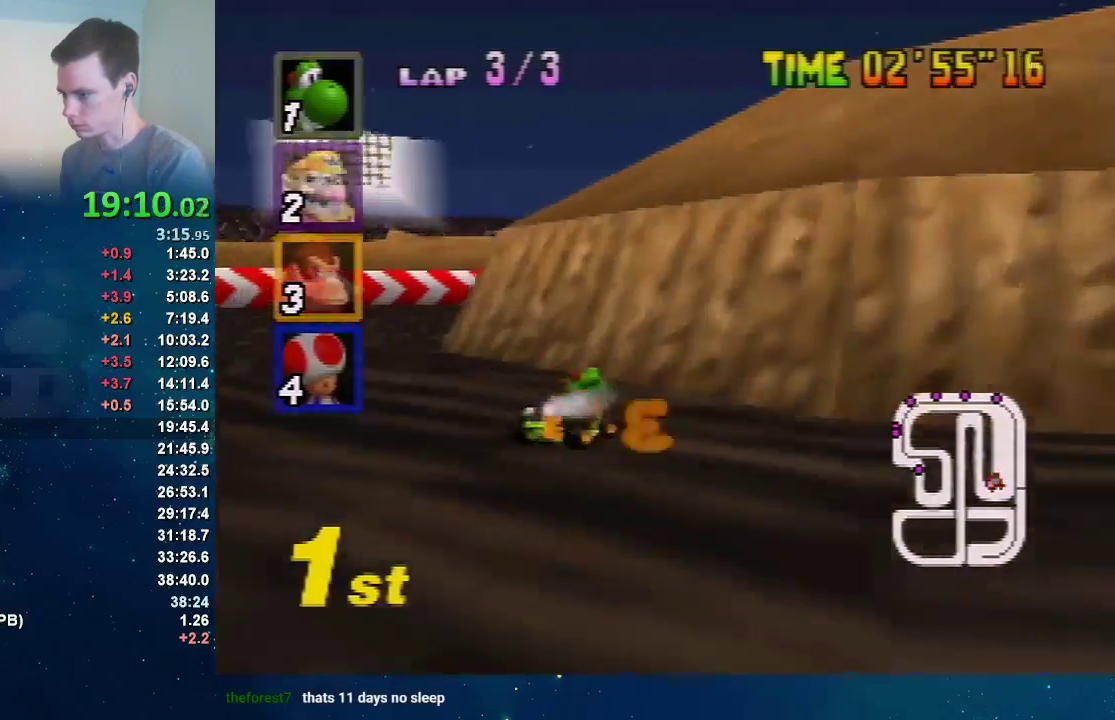
{"buttons": [], "left_stick": "right", "events": []}
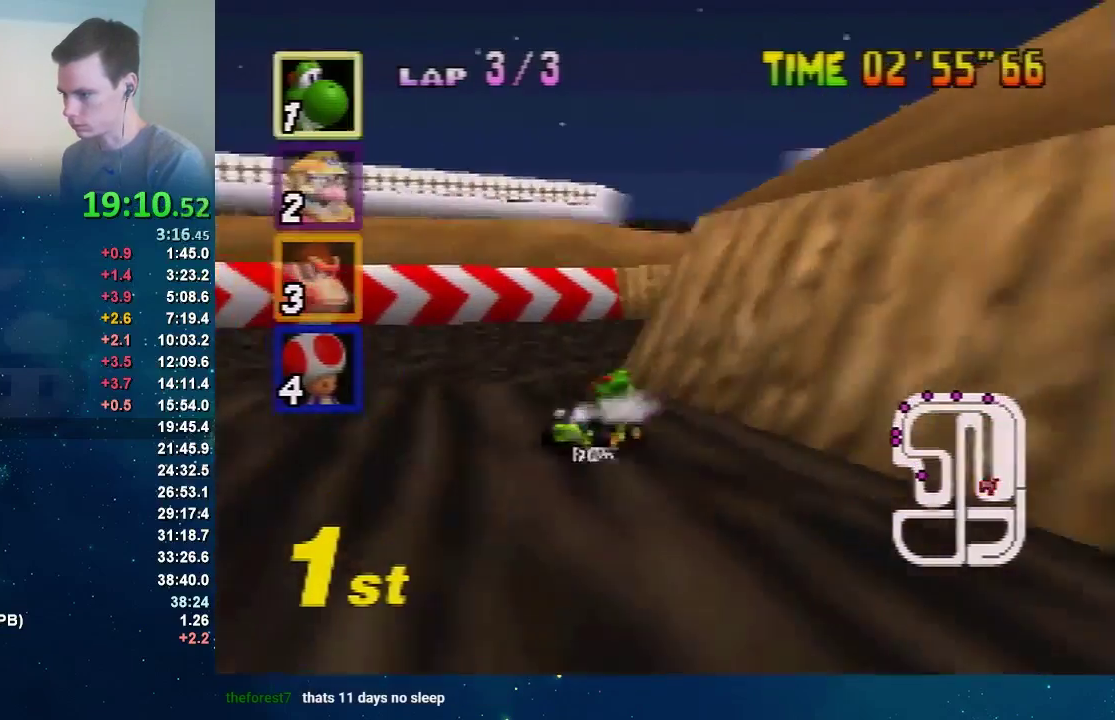
{"buttons": [], "left_stick": "right", "events": []}